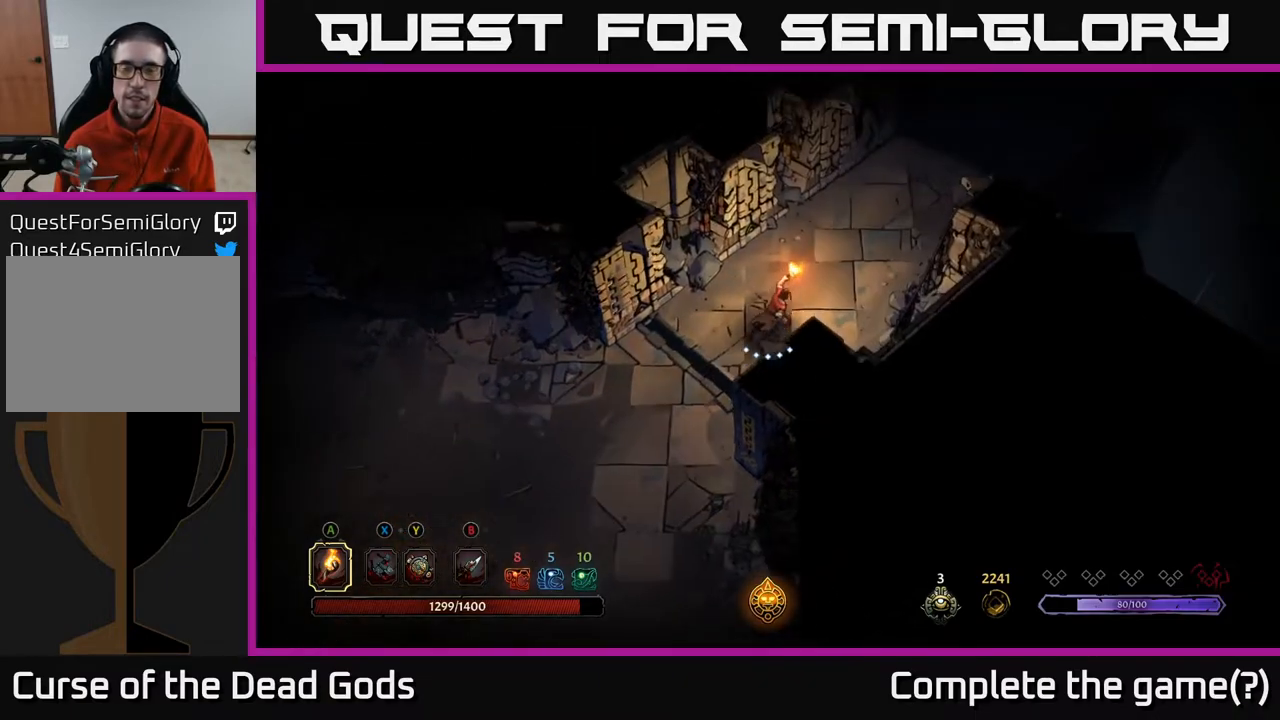
Gameplay with a controller (Xbox layout); each line is a JSON object with the inputs held at the frame after it. "events" lists button and stick changes between this image and that frame as [ms after this image, input, new state], when the widget could be followed in between.
{"buttons": [], "left_stick": "up-right", "right_stick": "center", "events": []}
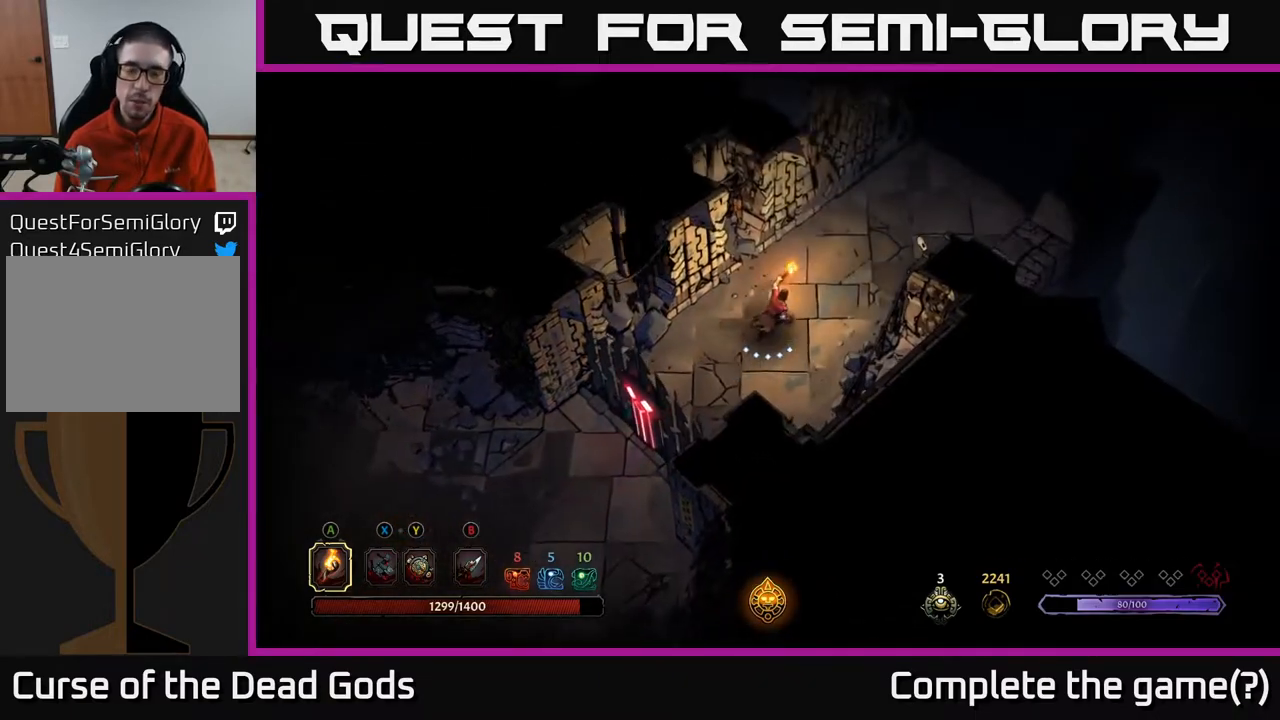
{"buttons": [], "left_stick": "up-right", "right_stick": "center", "events": []}
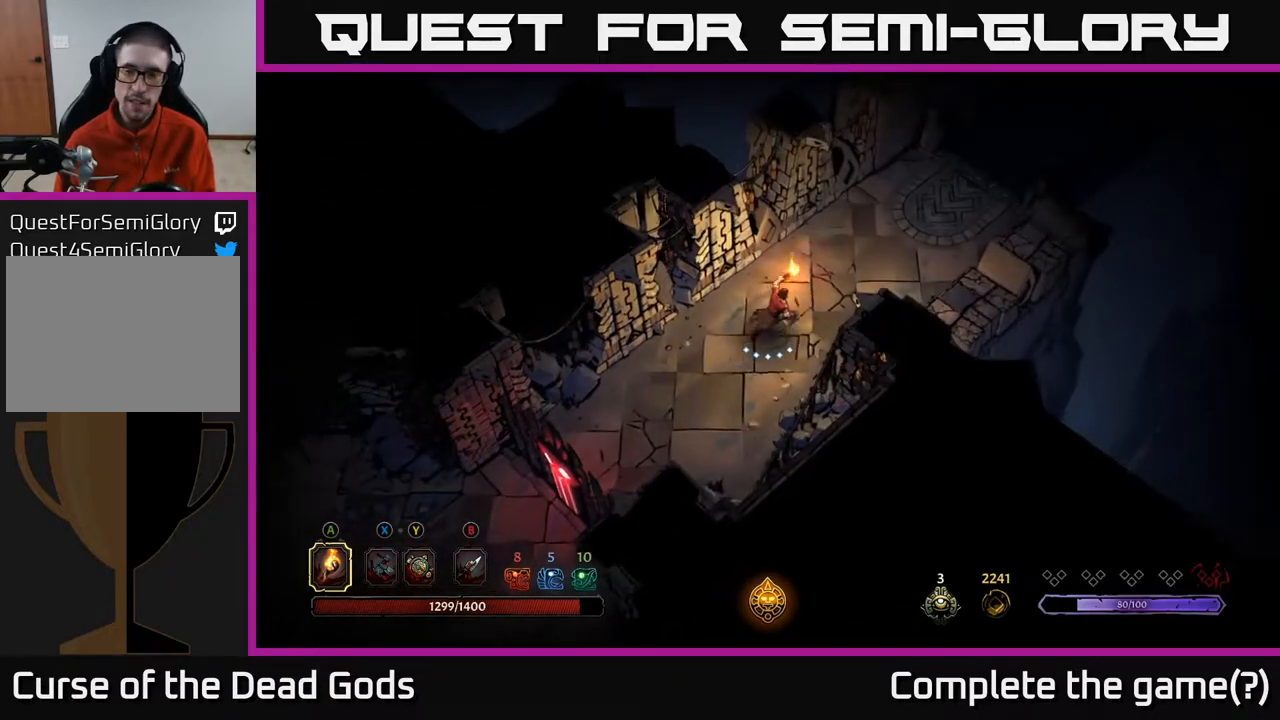
{"buttons": [], "left_stick": "up-right", "right_stick": "center", "events": []}
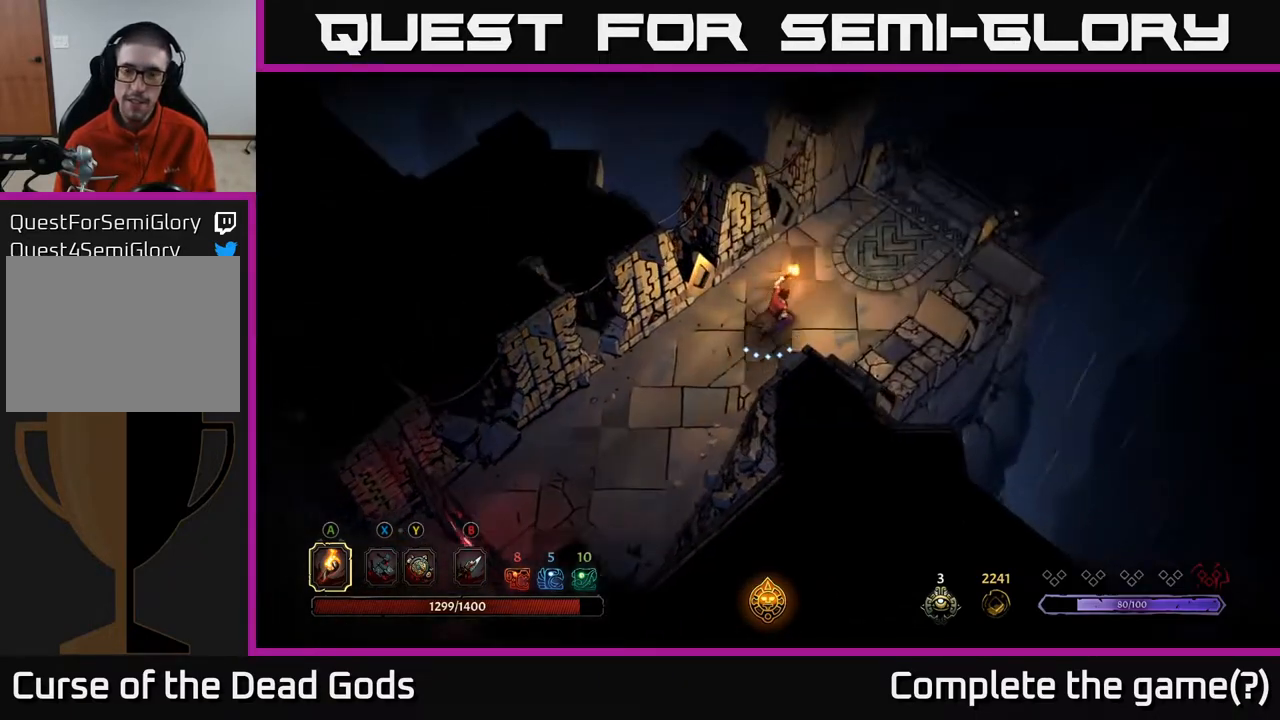
{"buttons": [], "left_stick": "up-right", "right_stick": "center", "events": []}
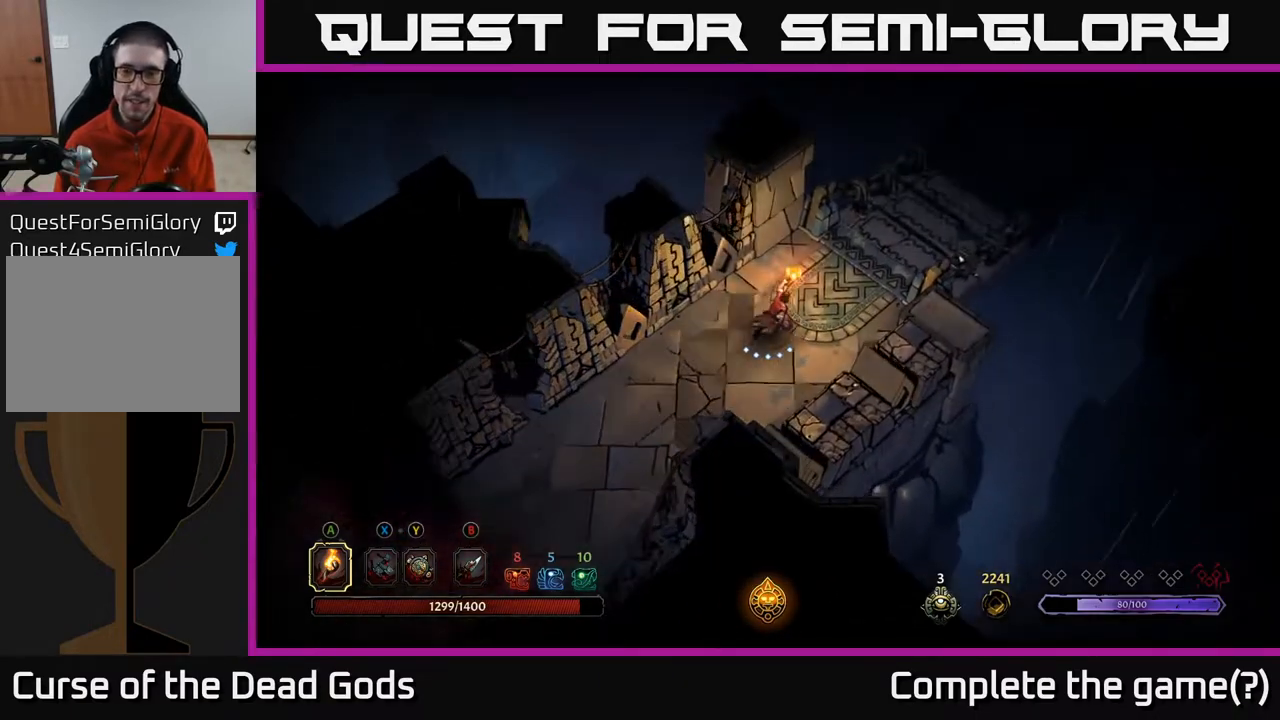
{"buttons": [], "left_stick": "up-right", "right_stick": "center", "events": []}
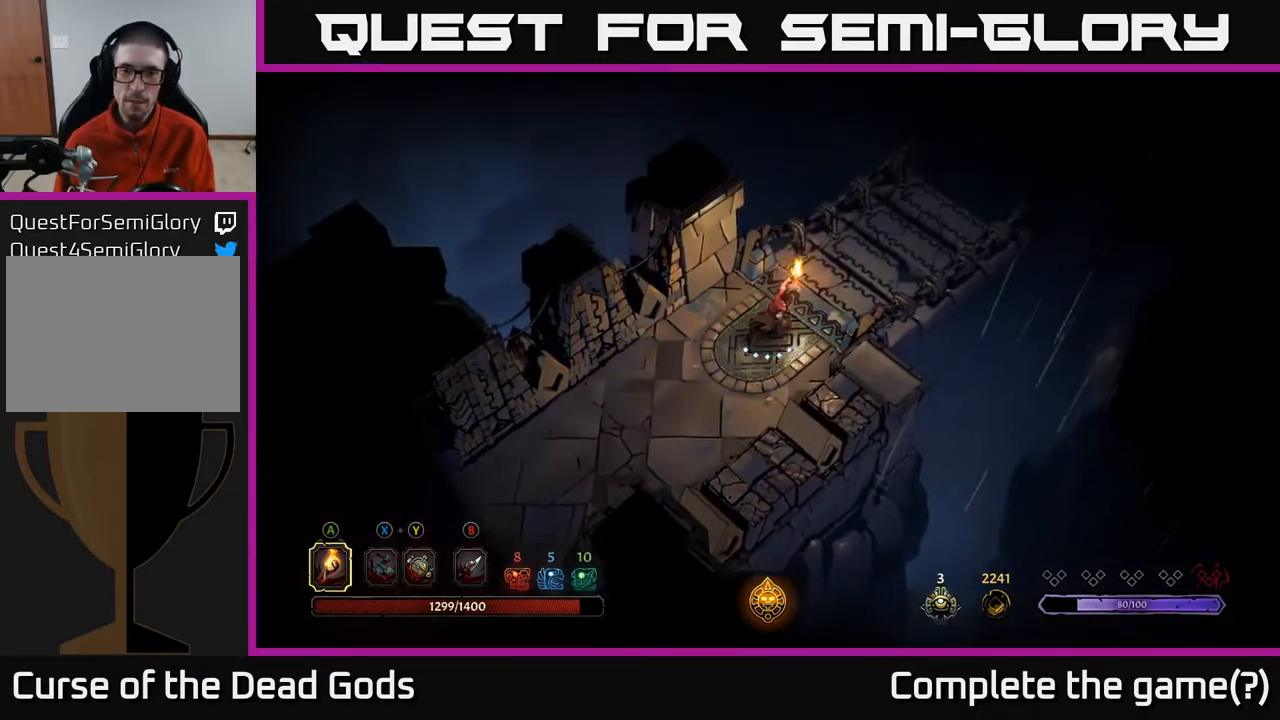
{"buttons": [], "left_stick": "center", "right_stick": "center", "events": [[317, "R1", "down"], [417, "R1", "up"], [417, "left_stick", "center"]]}
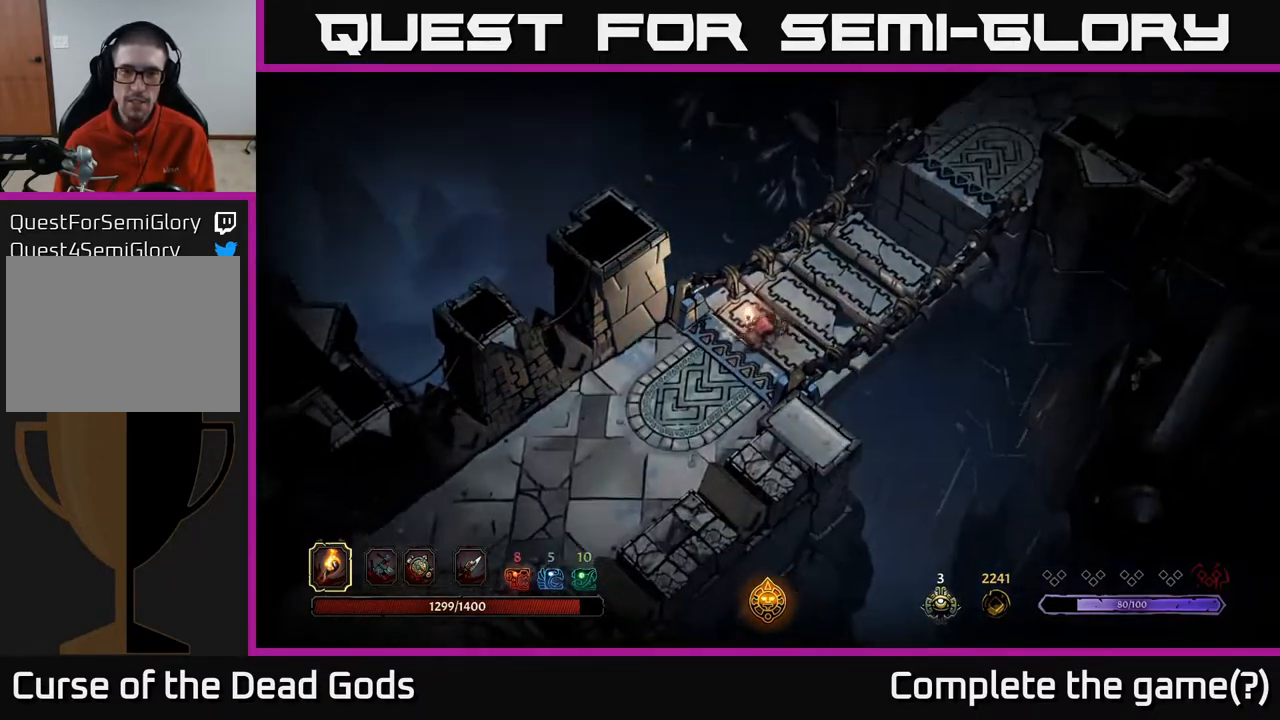
{"buttons": [], "left_stick": "center", "right_stick": "center", "events": []}
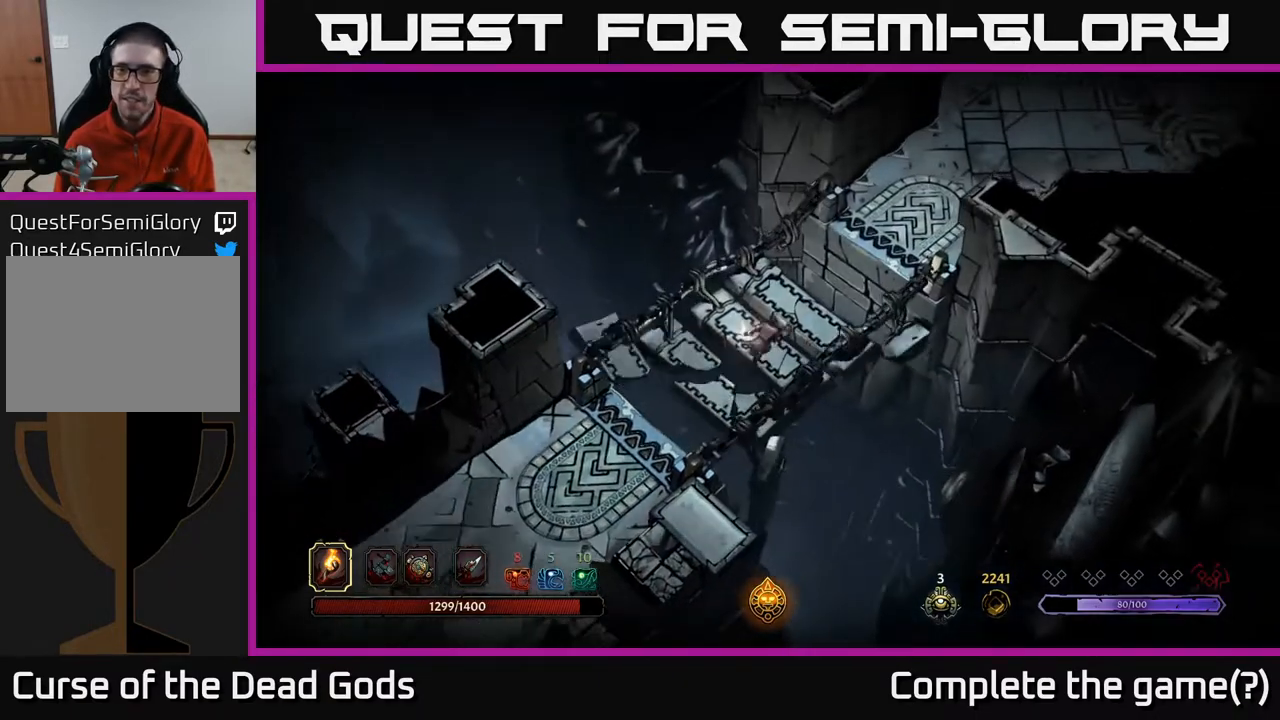
{"buttons": [], "left_stick": "center", "right_stick": "center", "events": []}
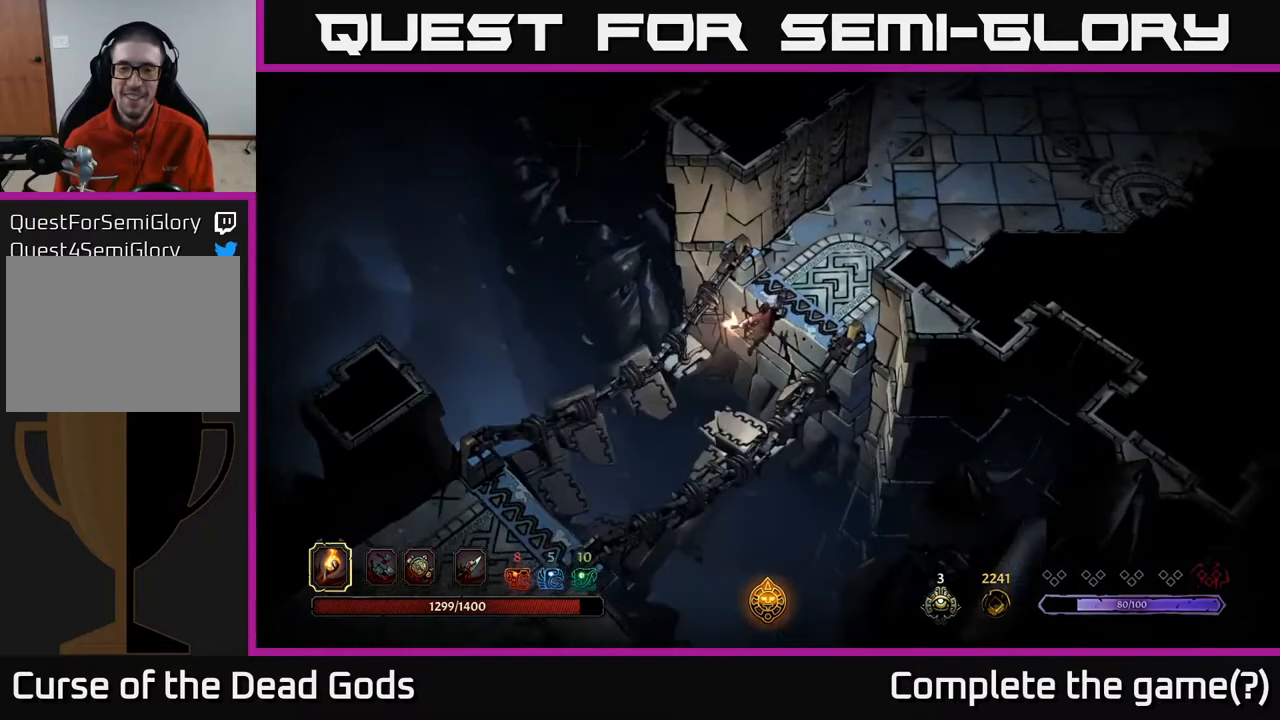
{"buttons": [], "left_stick": "up-right", "right_stick": "center", "events": [[467, "left_stick", "up-right"]]}
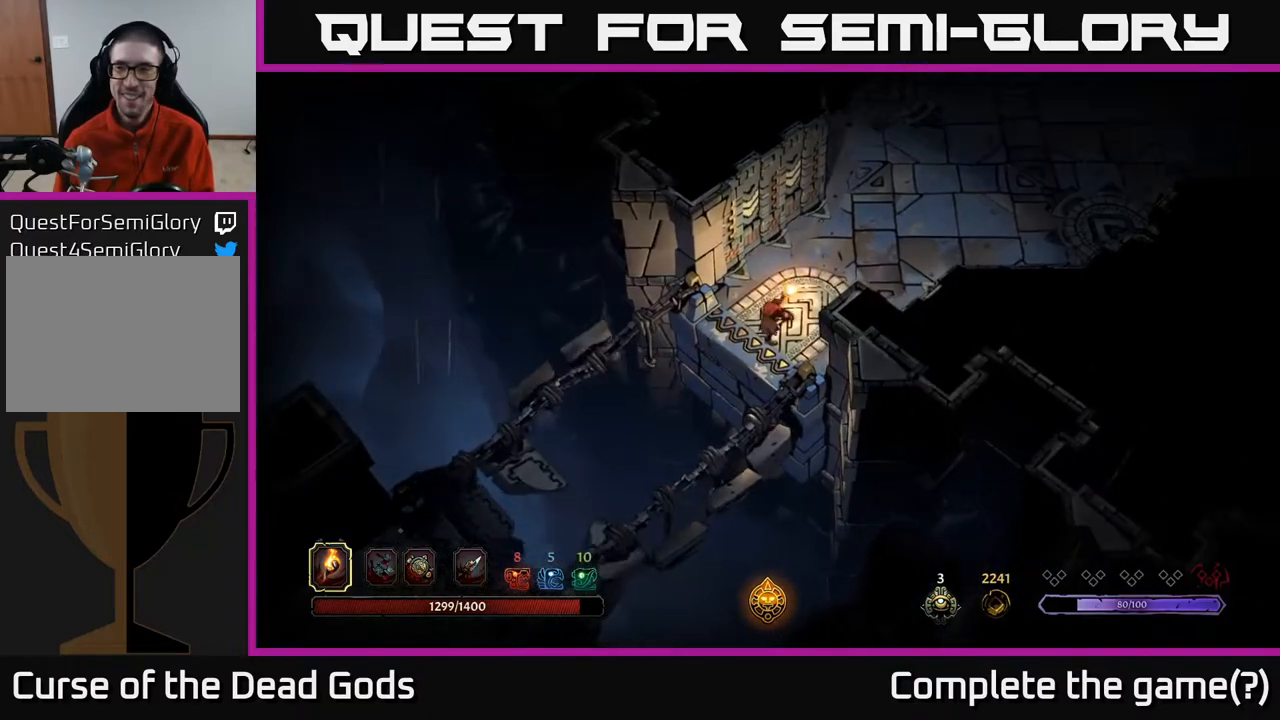
{"buttons": [], "left_stick": "up-right", "right_stick": "center", "events": []}
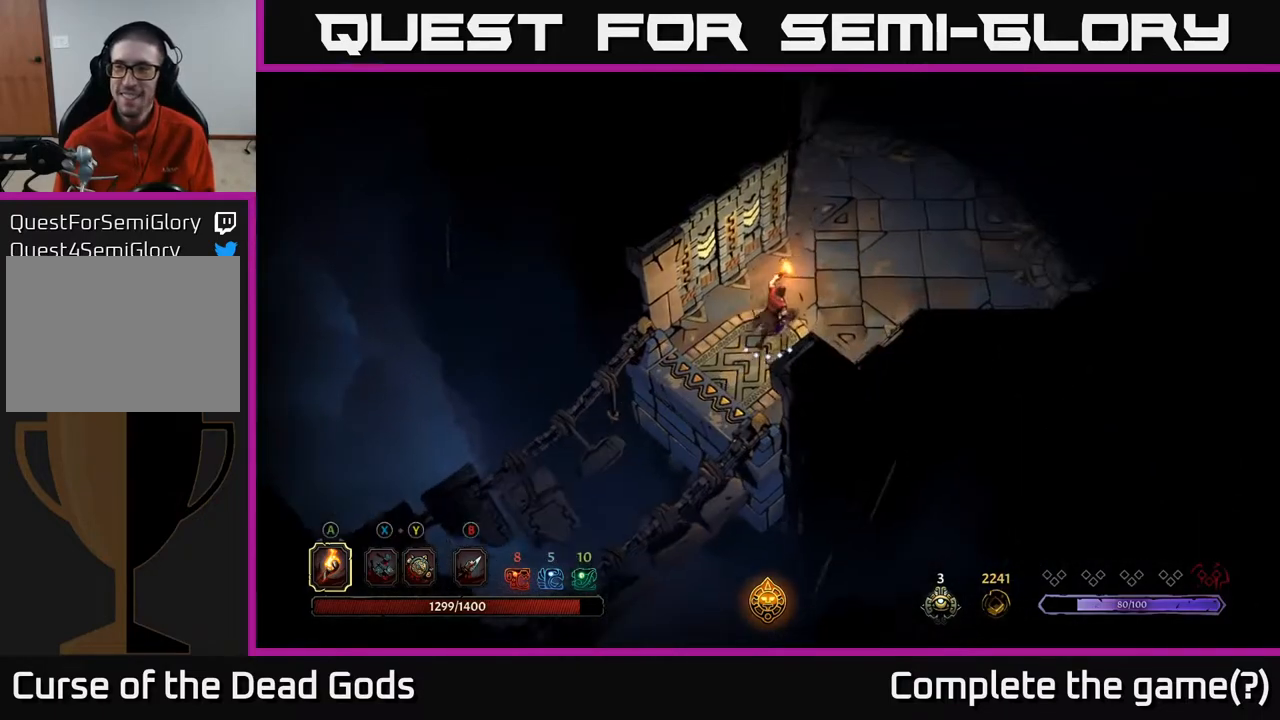
{"buttons": [], "left_stick": "up-right", "right_stick": "center", "events": []}
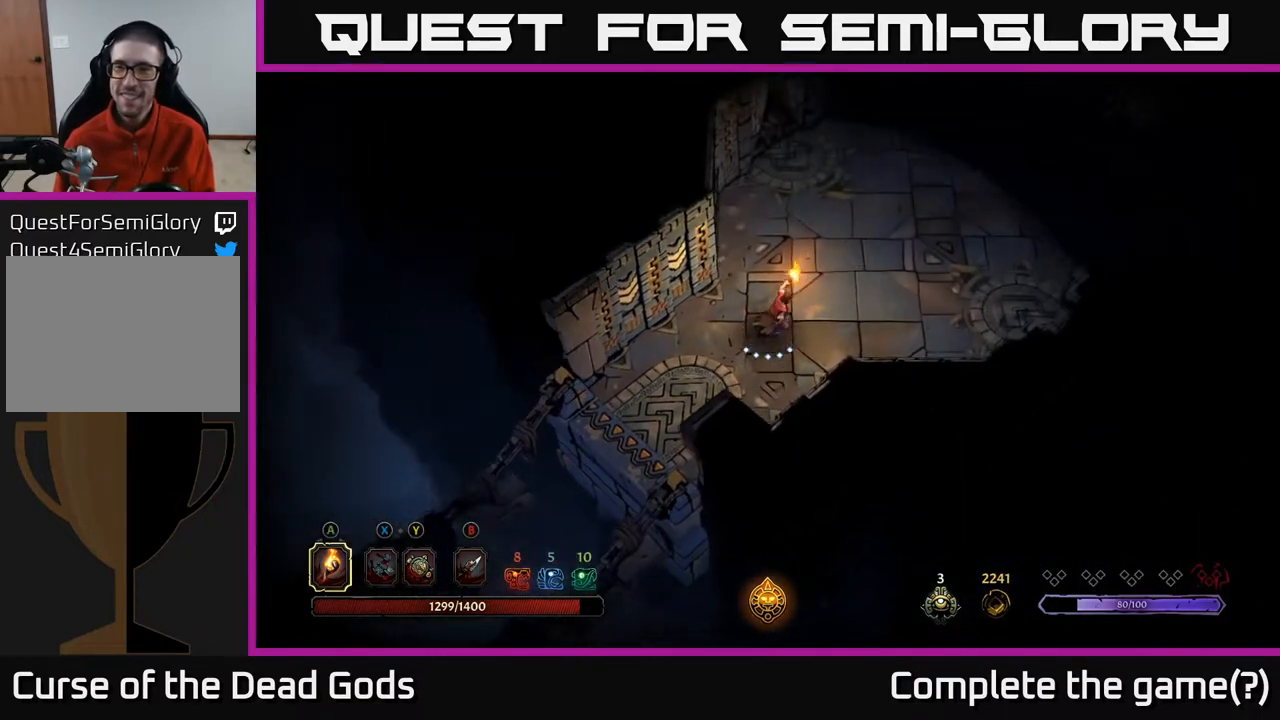
{"buttons": [], "left_stick": "up-right", "right_stick": "center", "events": []}
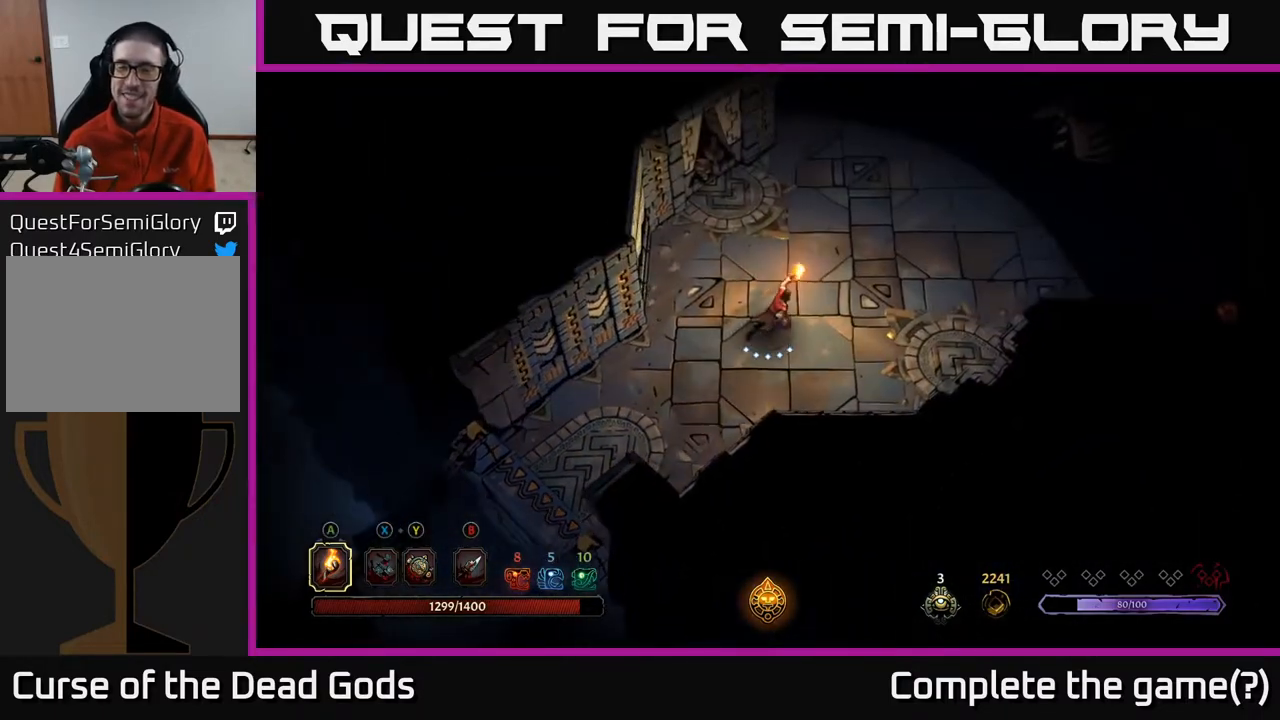
{"buttons": [], "left_stick": "up-right", "right_stick": "center", "events": []}
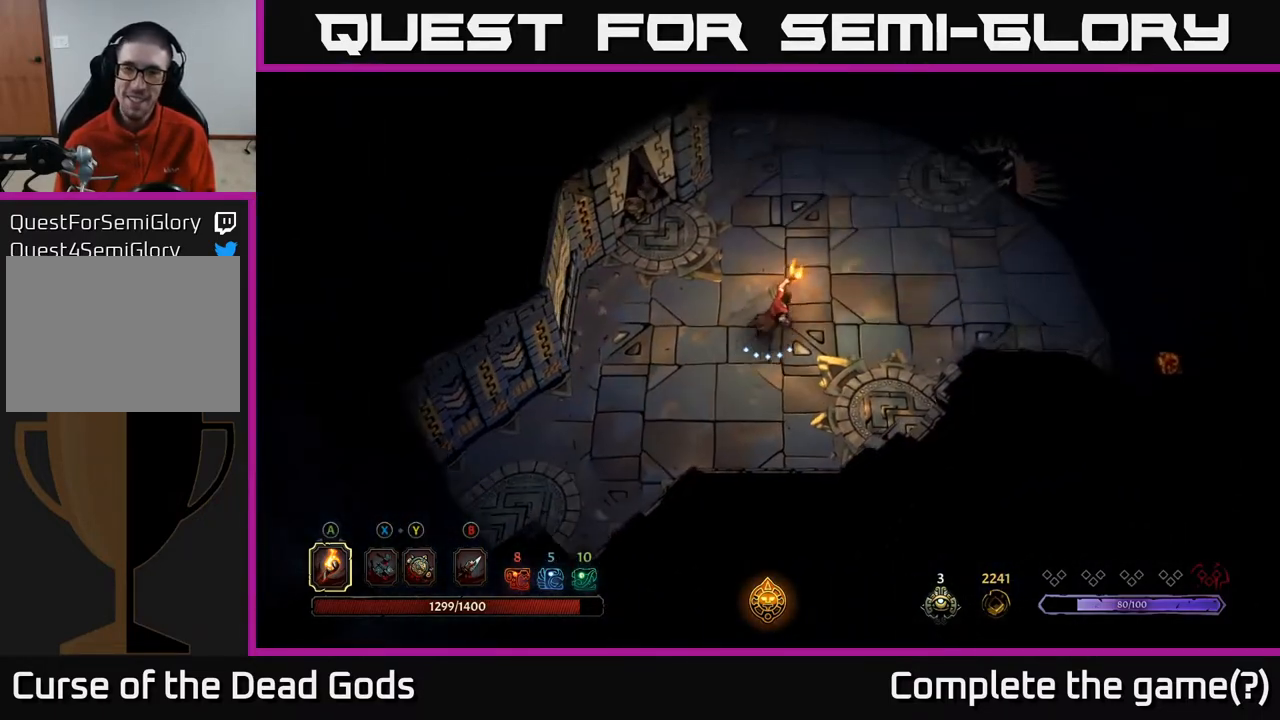
{"buttons": [], "left_stick": "up-right", "right_stick": "center", "events": []}
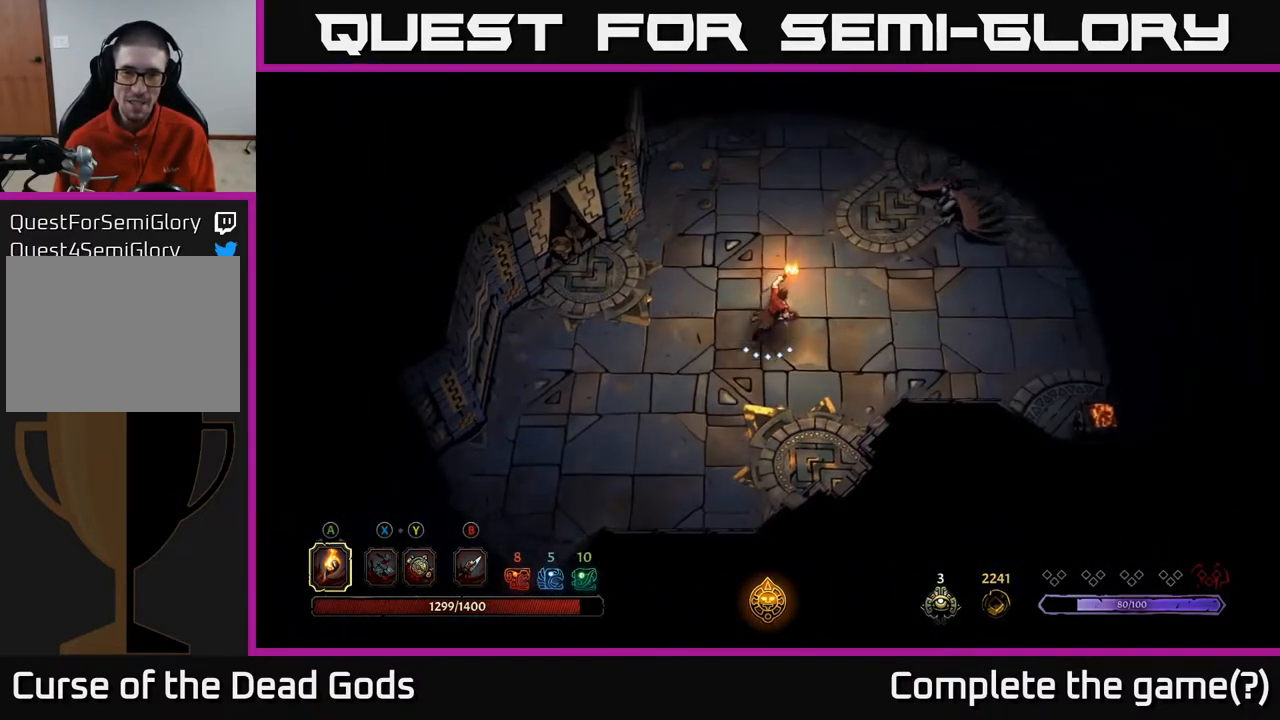
{"buttons": ["Y"], "left_stick": "up-right", "right_stick": "center", "events": [[417, "Y", "down"]]}
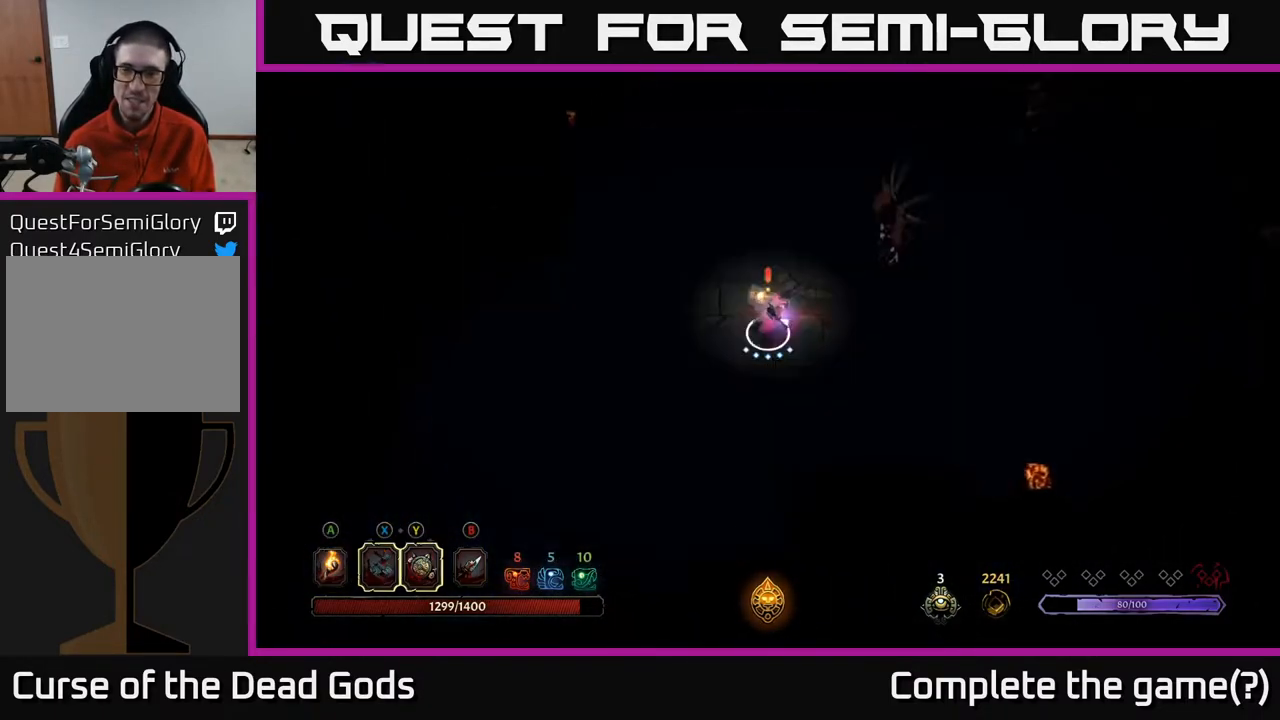
{"buttons": [], "left_stick": "up-right", "right_stick": "center", "events": [[483, "Y", "up"]]}
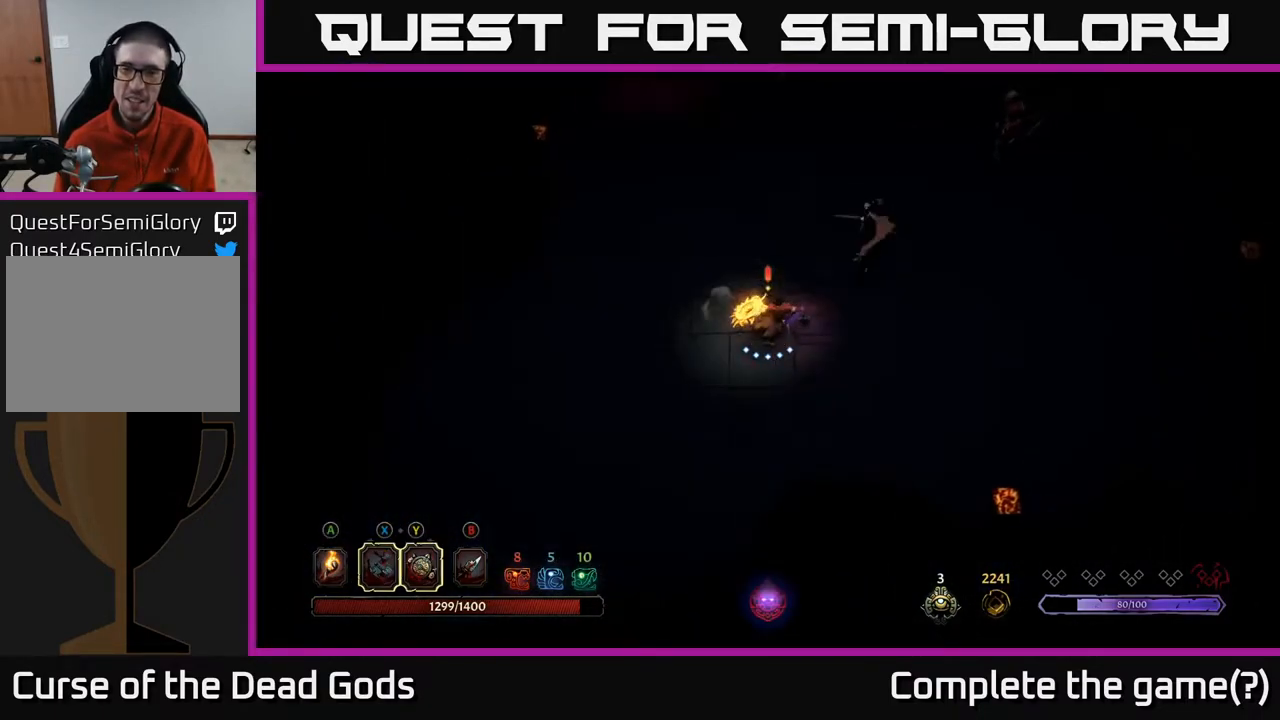
{"buttons": [], "left_stick": "center", "right_stick": "center", "events": [[500, "left_stick", "center"]]}
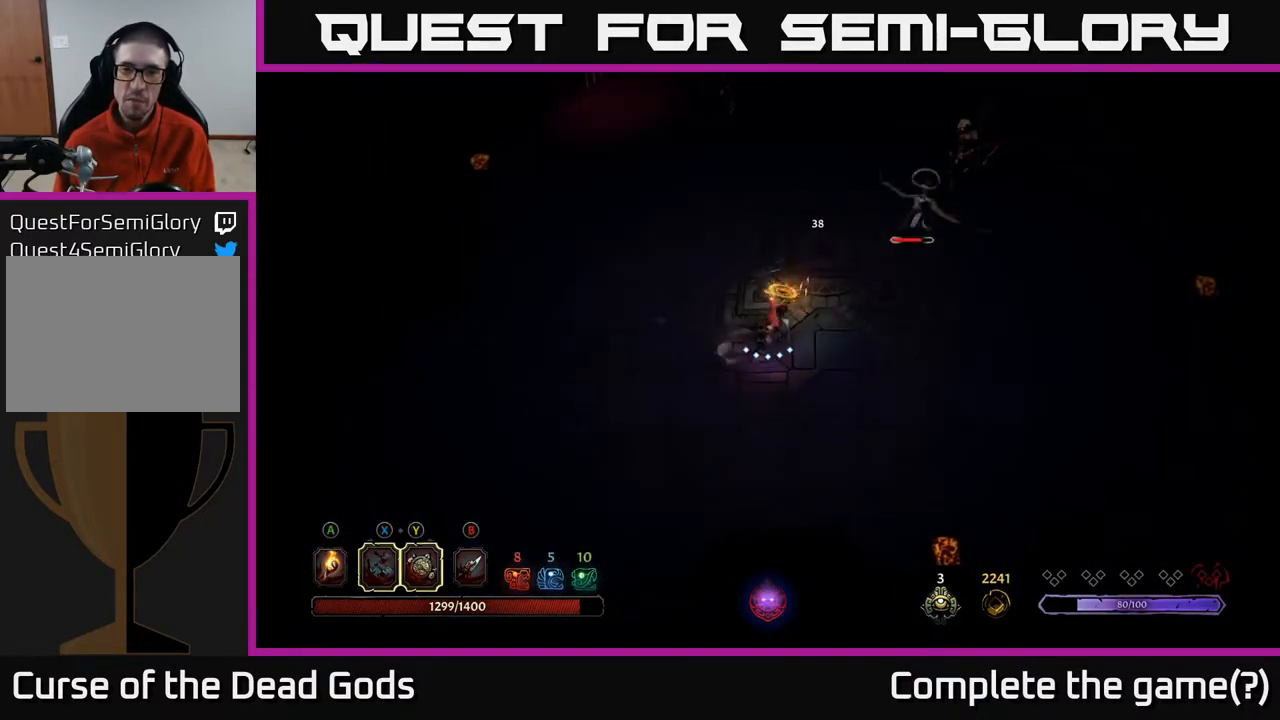
{"buttons": [], "left_stick": "up-right", "right_stick": "center", "events": [[50, "X", "down"], [67, "left_stick", "up-right"], [183, "X", "up"]]}
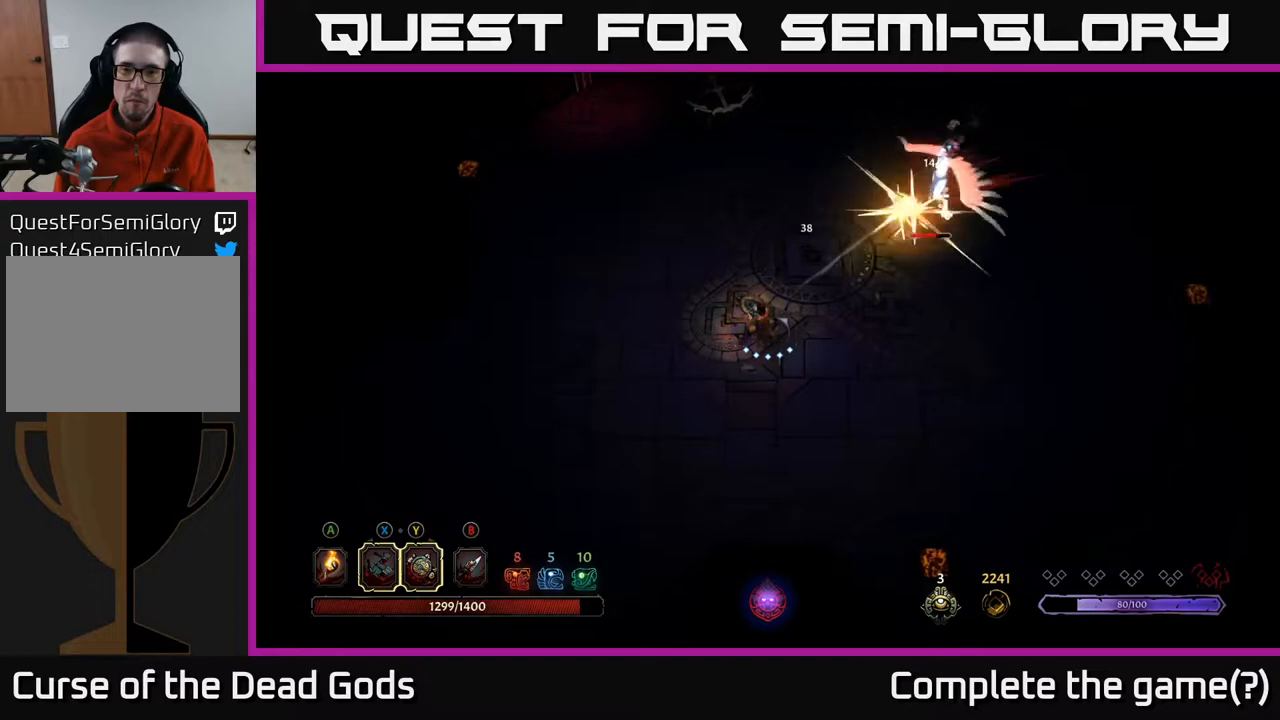
{"buttons": [], "left_stick": "up-right", "right_stick": "center", "events": [[200, "X", "down"], [333, "X", "up"]]}
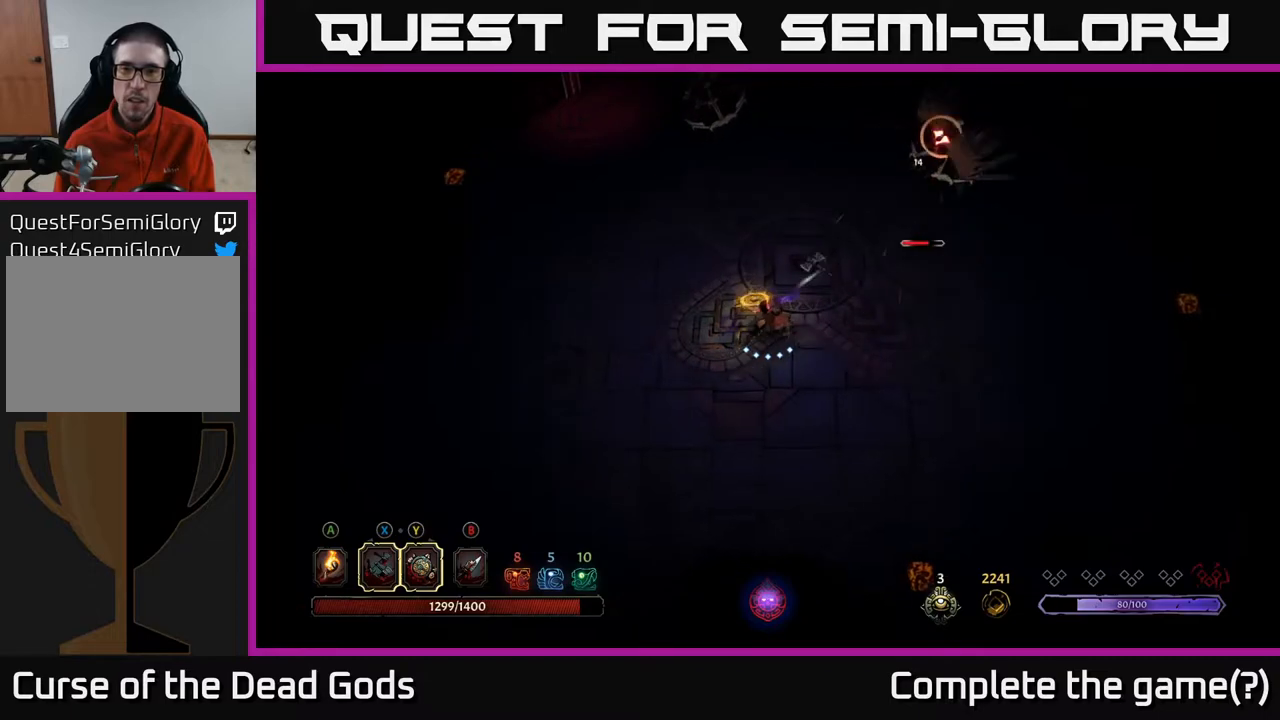
{"buttons": [], "left_stick": "right", "right_stick": "center", "events": [[167, "left_stick", "down-right"], [200, "R2", "down"], [333, "R2", "up"], [400, "left_stick", "right"]]}
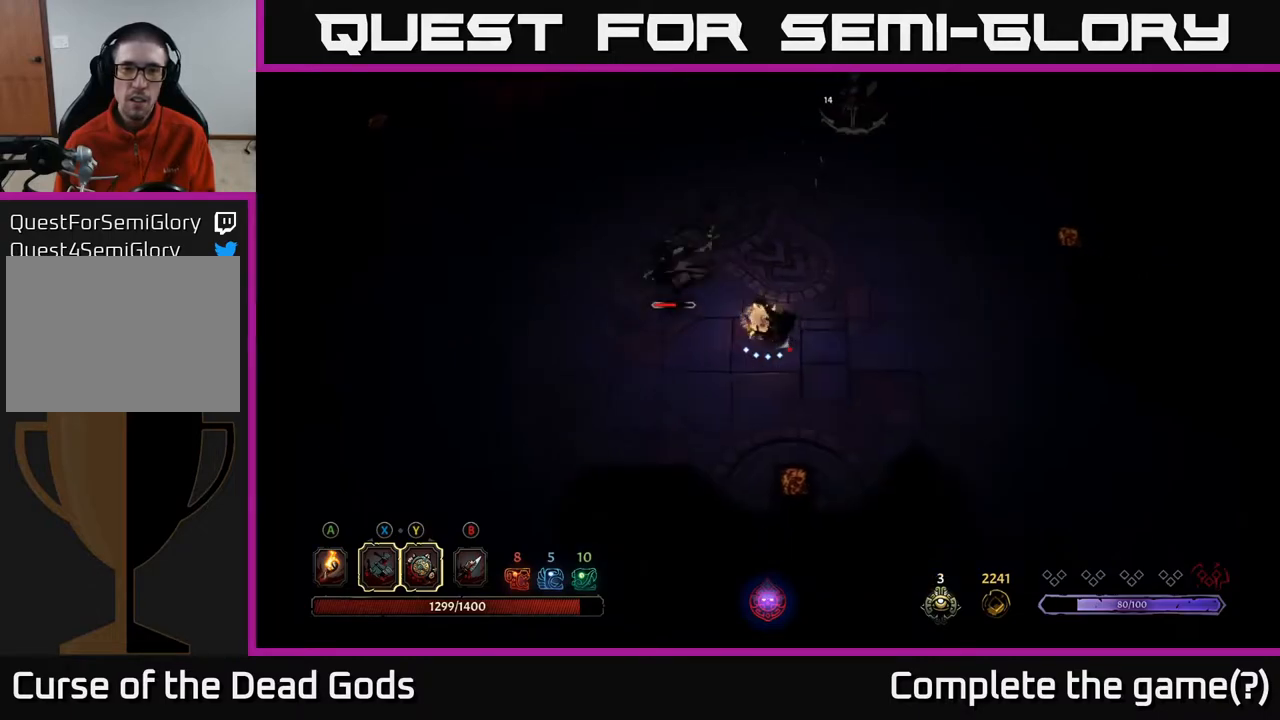
{"buttons": [], "left_stick": "left", "right_stick": "center", "events": [[400, "left_stick", "left"]]}
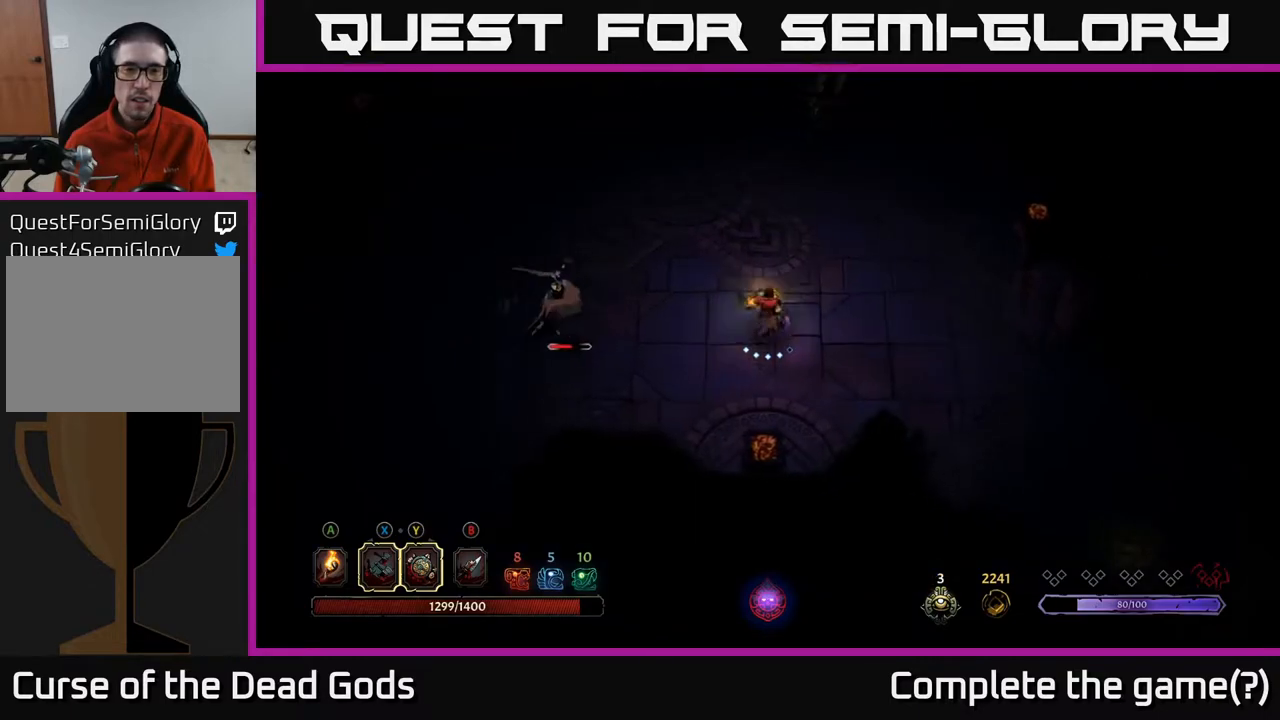
{"buttons": [], "left_stick": "left", "right_stick": "center", "events": [[117, "X", "down"], [183, "X", "up"]]}
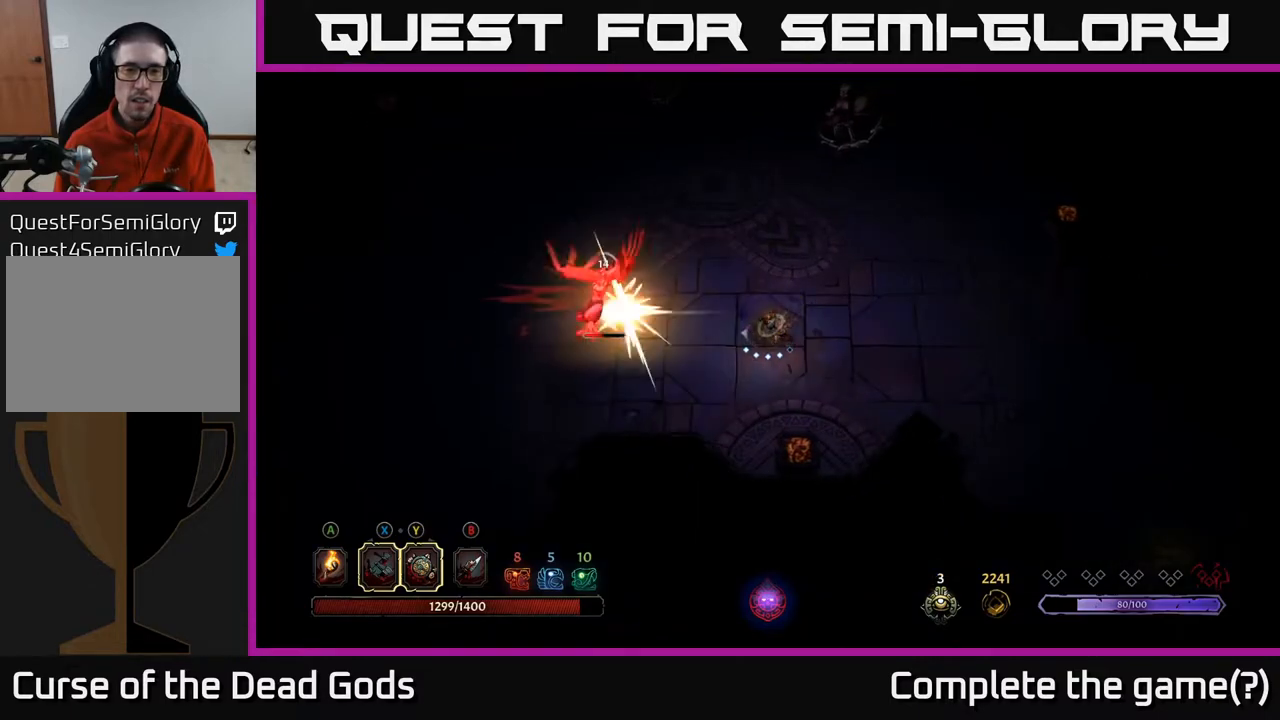
{"buttons": ["X"], "left_stick": "left", "right_stick": "center", "events": [[33, "X", "down"], [150, "X", "up"], [433, "X", "down"]]}
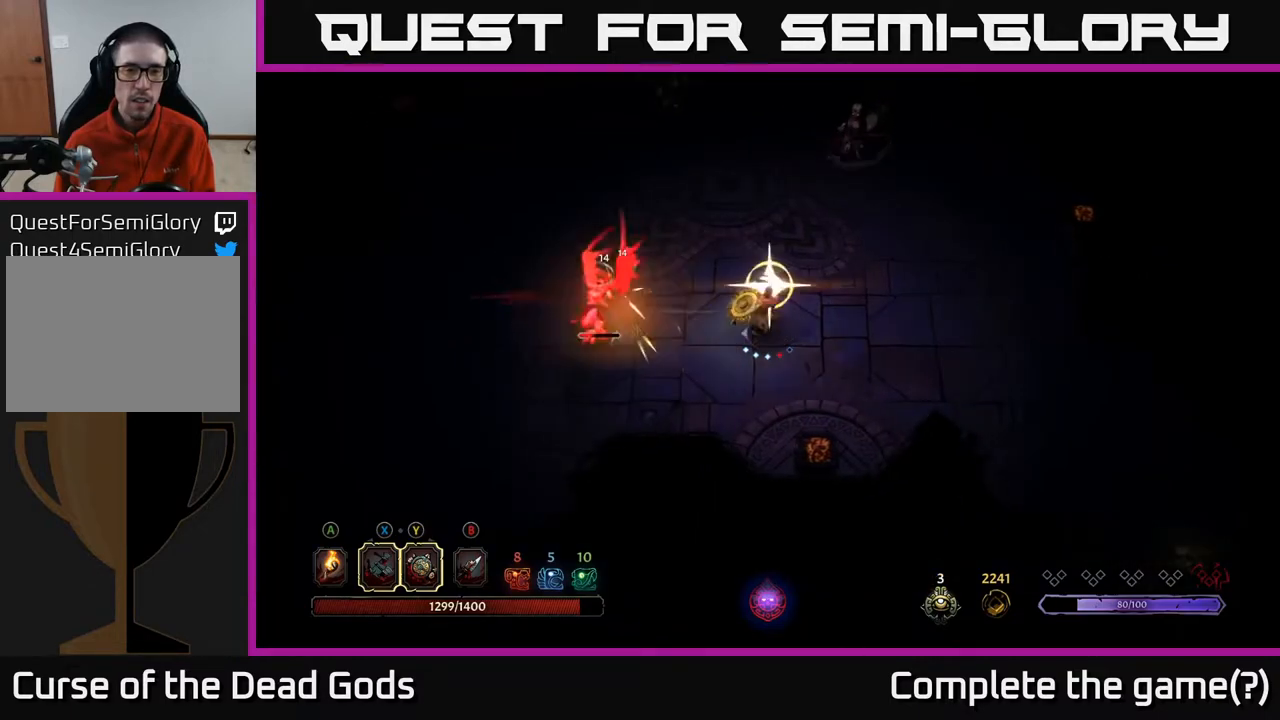
{"buttons": [], "left_stick": "center", "right_stick": "center", "events": [[67, "X", "up"], [317, "left_stick", "center"]]}
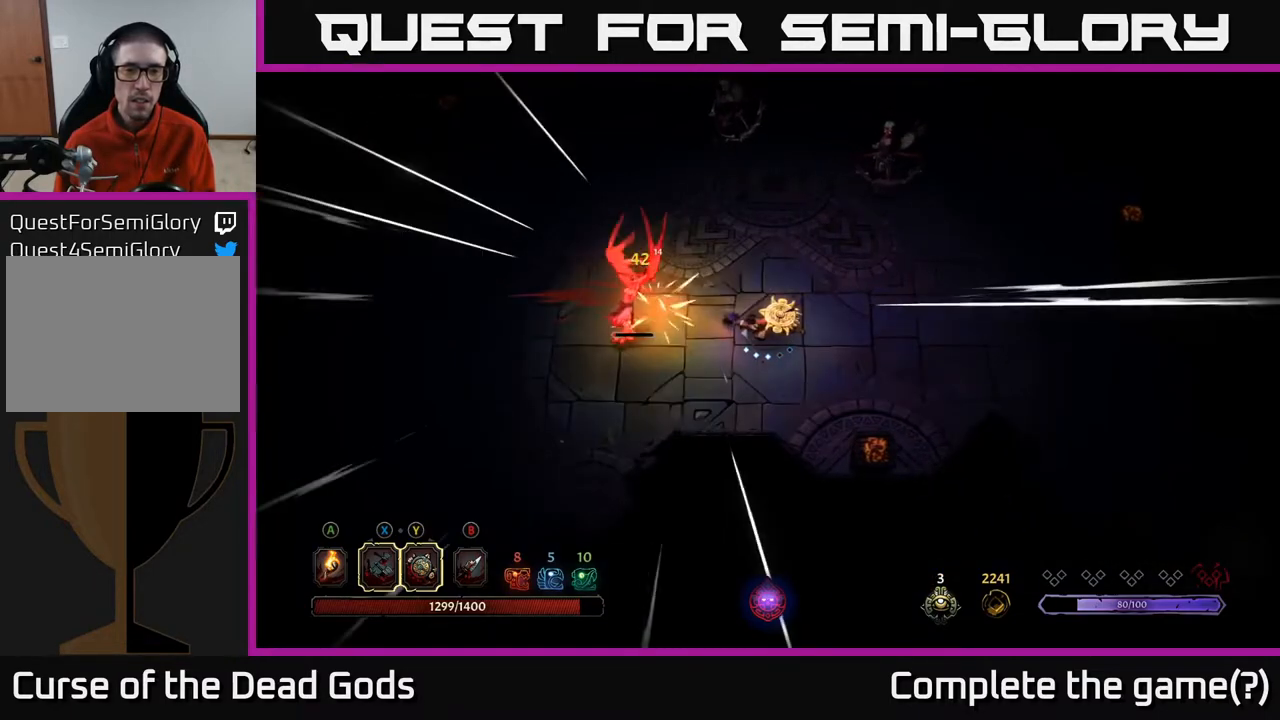
{"buttons": [], "left_stick": "left", "right_stick": "center", "events": [[50, "left_stick", "left"]]}
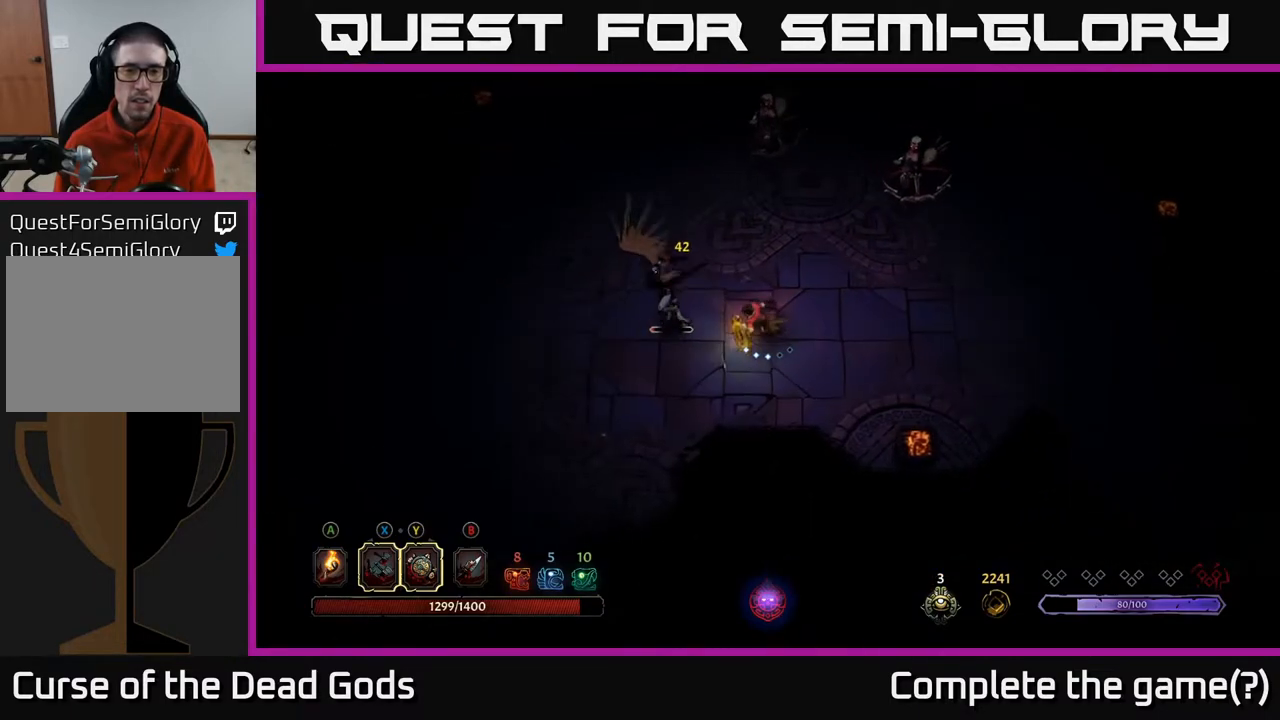
{"buttons": [], "left_stick": "left", "right_stick": "center", "events": [[50, "X", "down"], [133, "X", "up"]]}
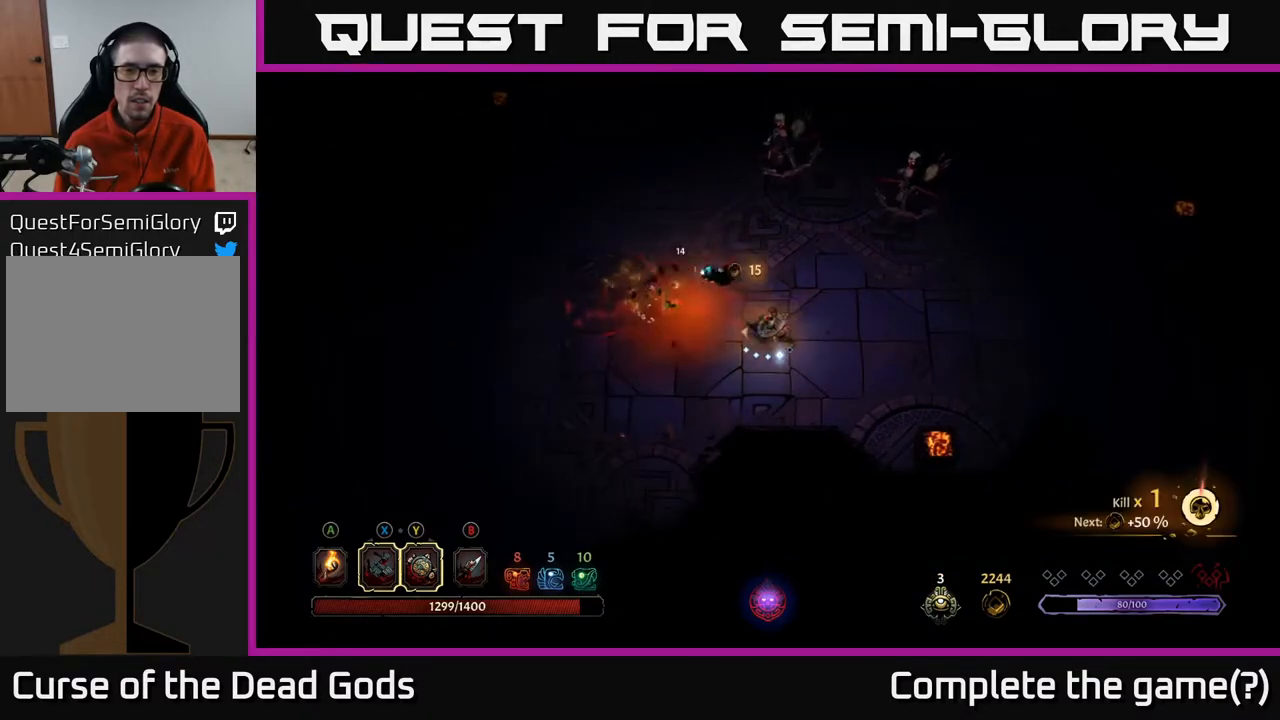
{"buttons": [], "left_stick": "left", "right_stick": "center", "events": []}
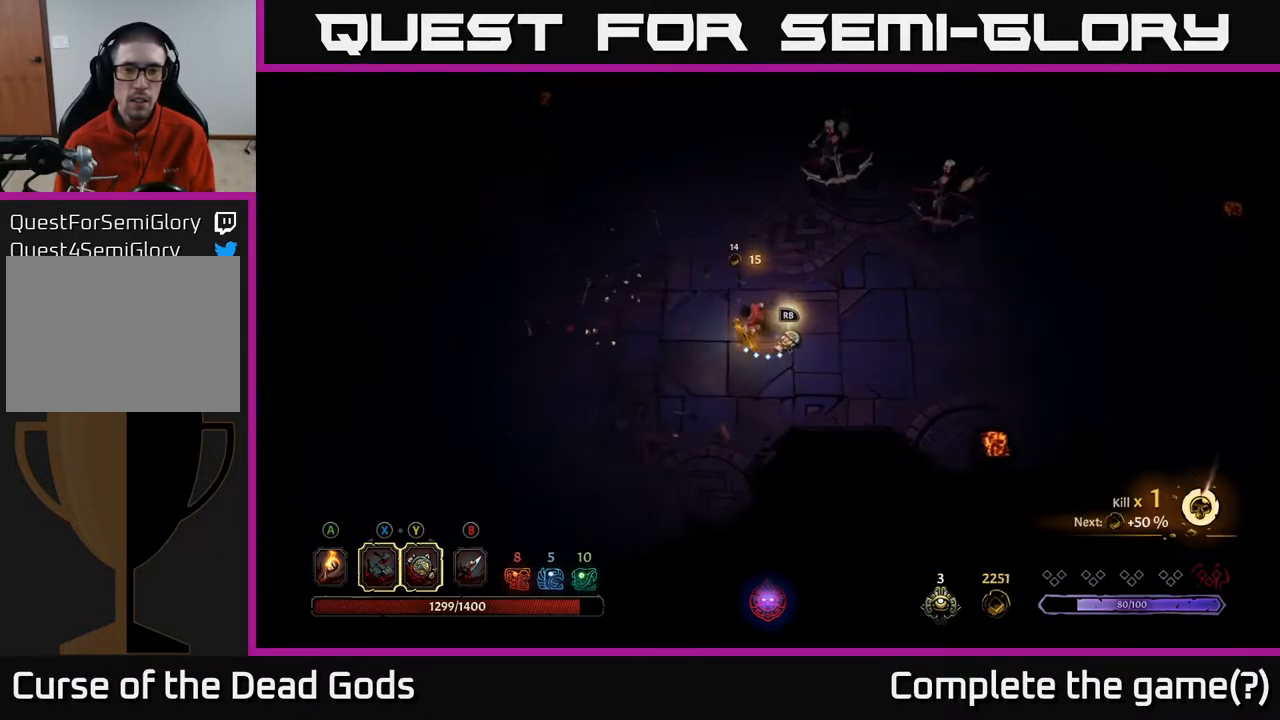
{"buttons": ["Y"], "left_stick": "up-right", "right_stick": "center", "events": [[167, "left_stick", "up"], [267, "left_stick", "up-right"], [367, "Y", "down"]]}
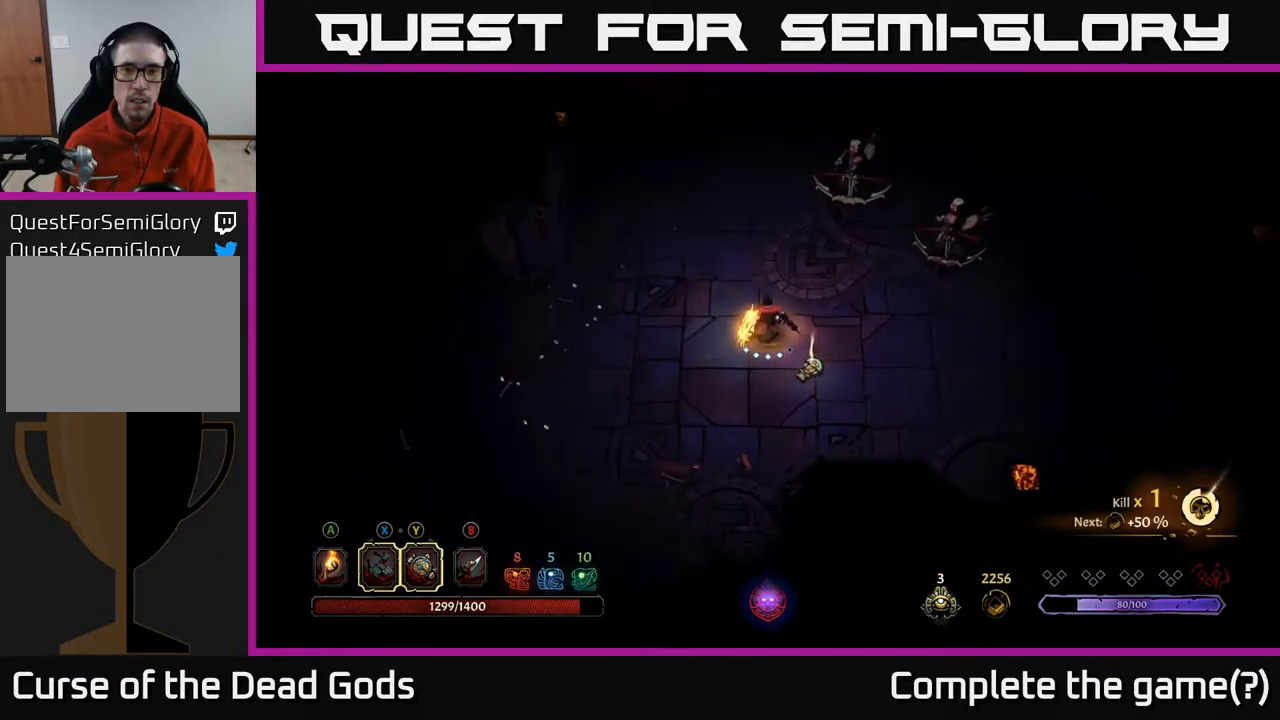
{"buttons": [], "left_stick": "up-right", "right_stick": "center", "events": [[267, "Y", "up"]]}
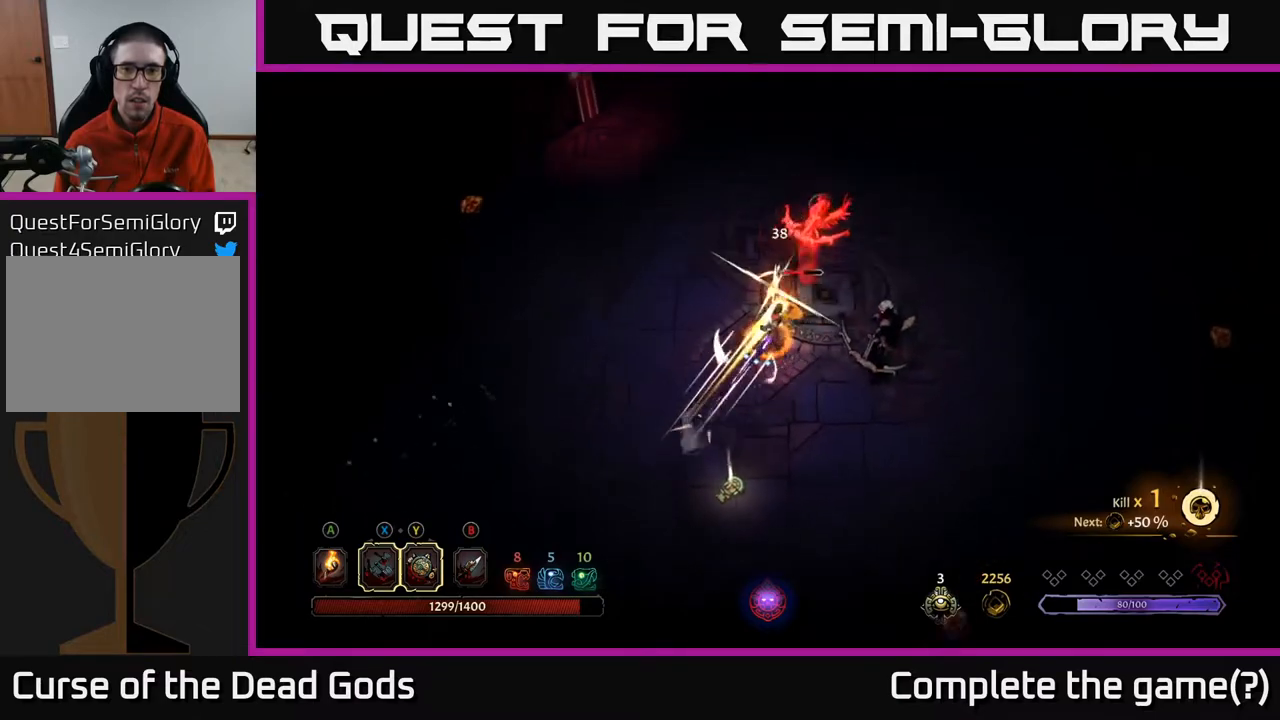
{"buttons": [], "left_stick": "up-right", "right_stick": "center", "events": [[200, "X", "down"], [300, "X", "up"]]}
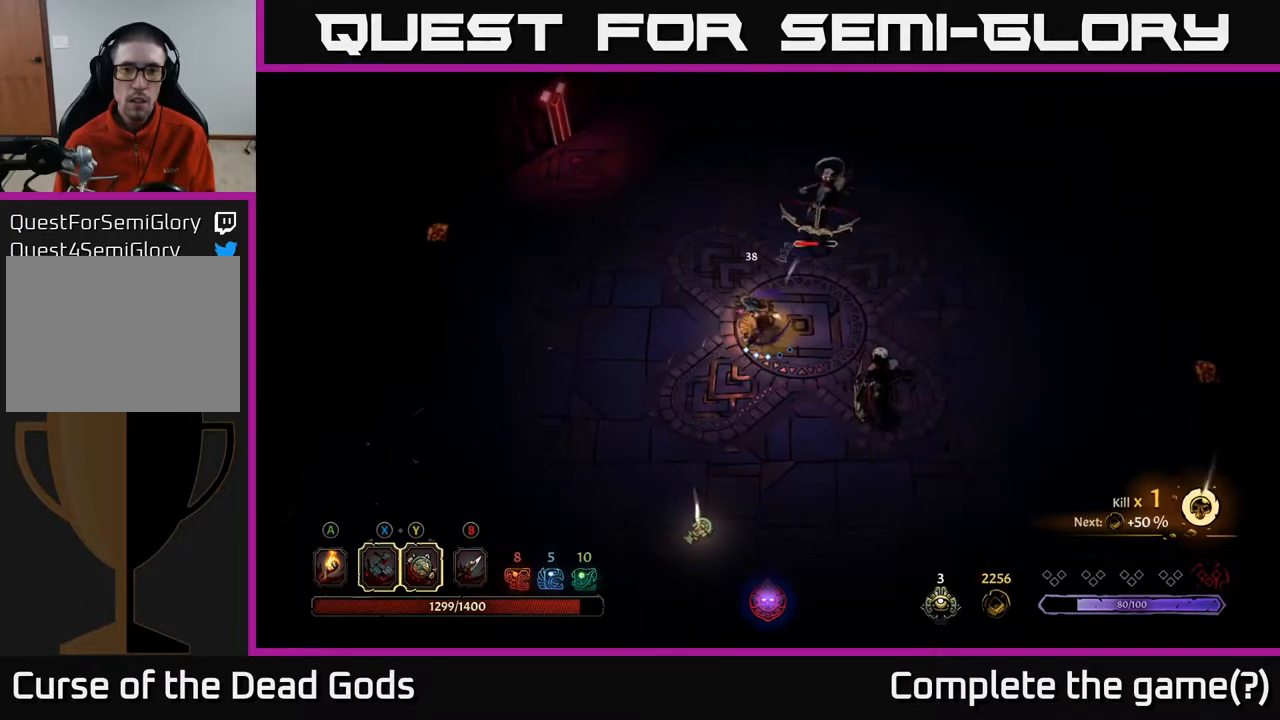
{"buttons": ["X"], "left_stick": "up-right", "right_stick": "center", "events": [[83, "X", "down"], [217, "X", "up"], [467, "X", "down"]]}